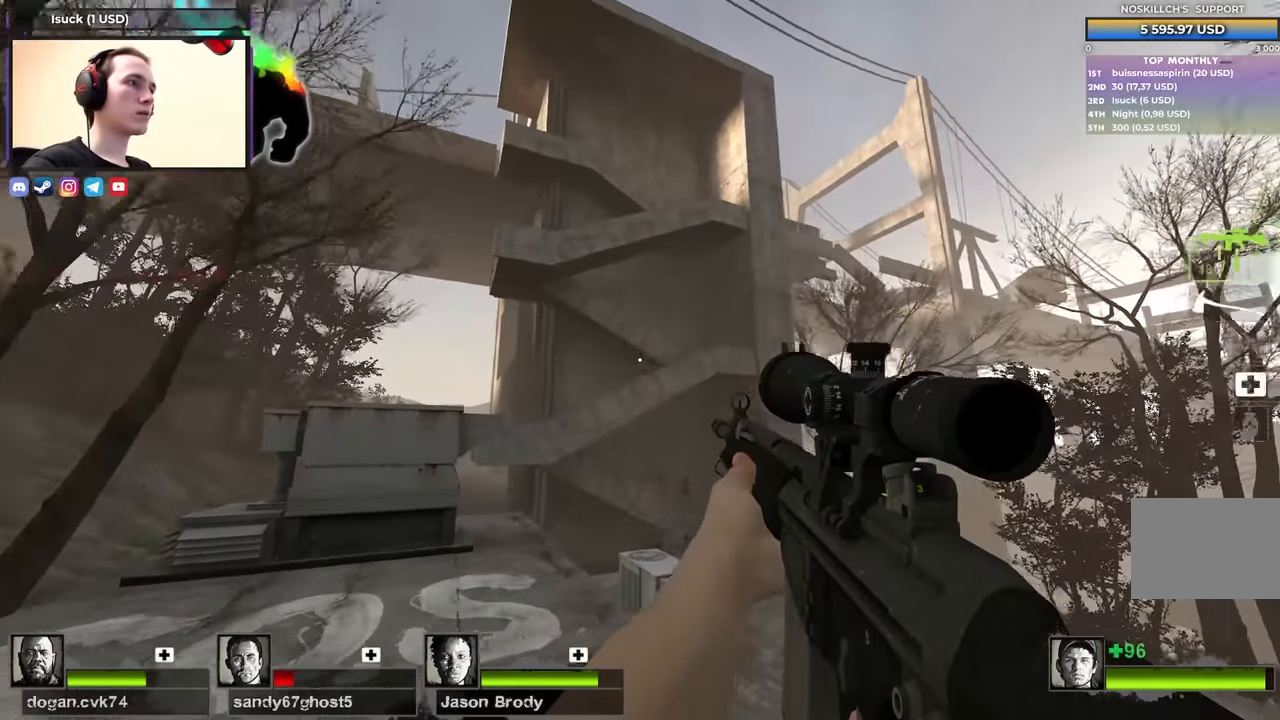
Gameplay with keyboard; each line is a JSON object with the keys held at the frame after it. "events" lists presses ("down") and releases ("up") of "1", "2", "3", "4", "a", "alt", "ctrl", "d", "e", "f", "q", "r", "s", "shift", "space", "tab" and "w" between this image and that frame as [ms after this image, input, new state], when the widget could be followed in between. No other keys are recorded. Mouse input is not recorded.
{"keys": ["a", "shift", "w"], "events": [[284, "d", "up"], [334, "a", "down"]]}
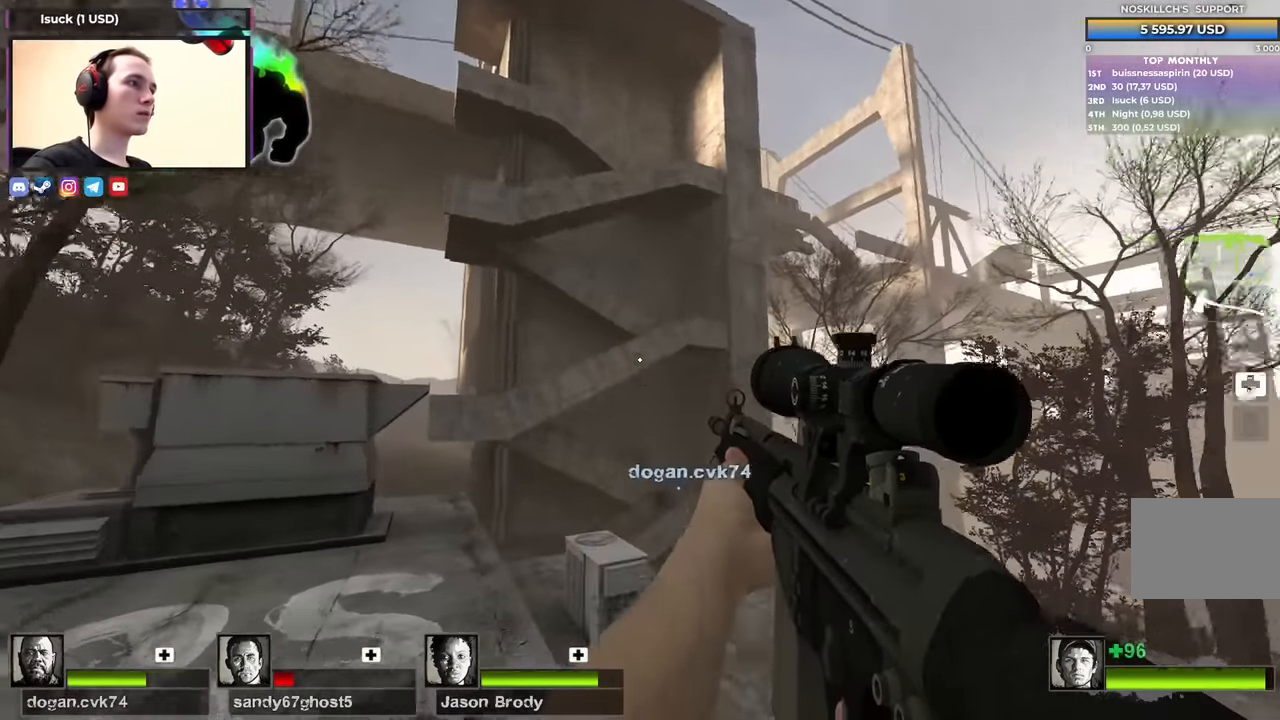
{"keys": ["a", "w"], "events": [[117, "a", "up"], [250, "a", "down"], [400, "a", "up"], [400, "shift", "up"], [450, "a", "down"]]}
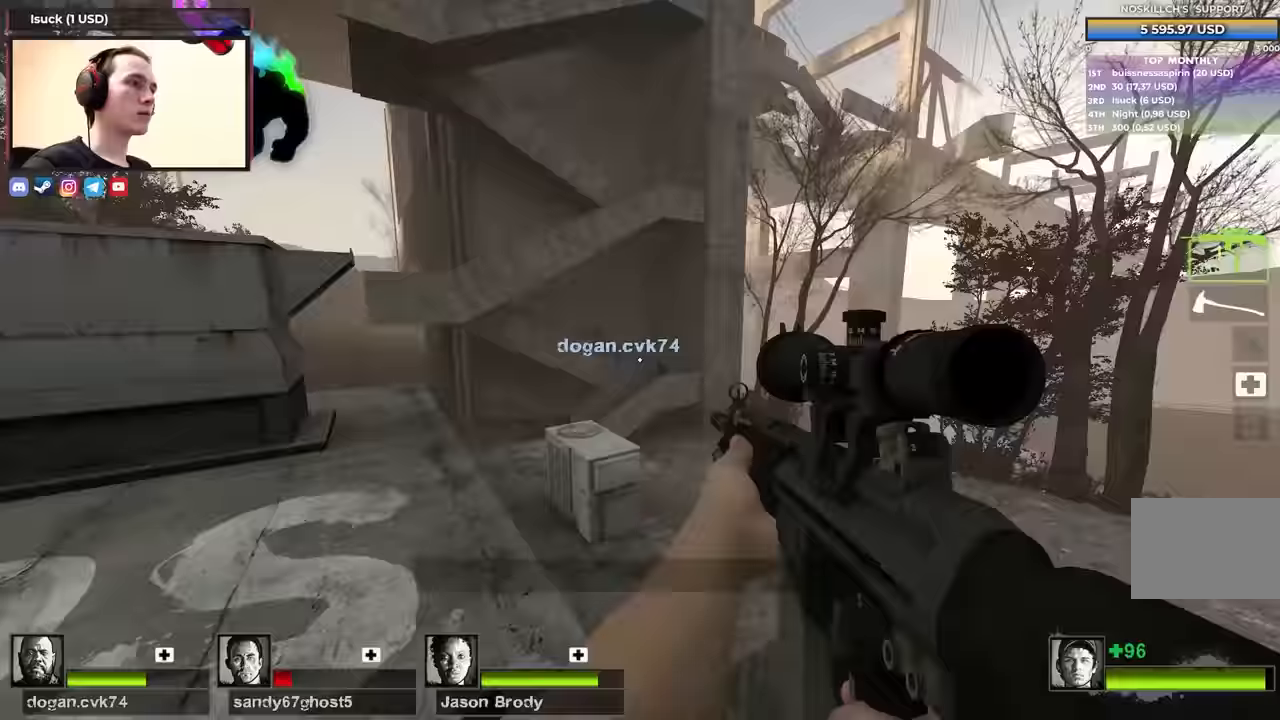
{"keys": ["shift"], "events": [[83, "a", "up"], [83, "f", "down"], [183, "shift", "down"], [217, "f", "up"], [267, "w", "up"]]}
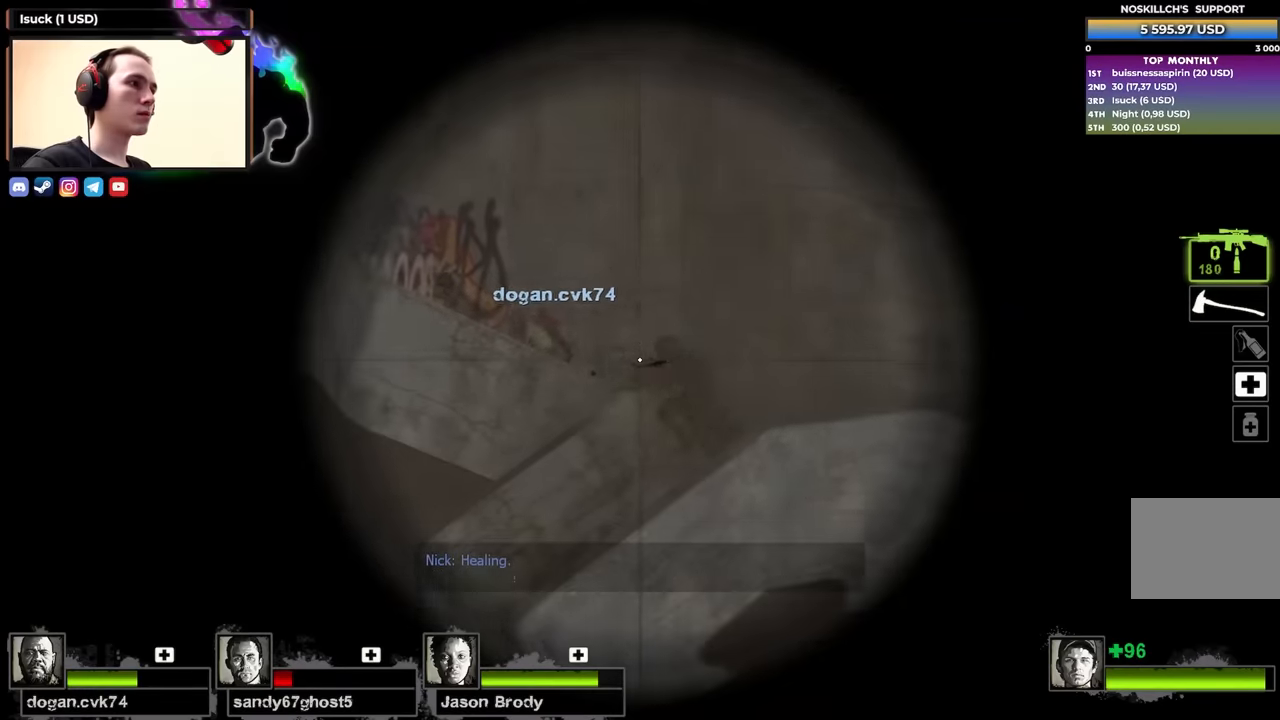
{"keys": ["a", "shift", "w"], "events": [[383, "a", "down"], [433, "w", "down"]]}
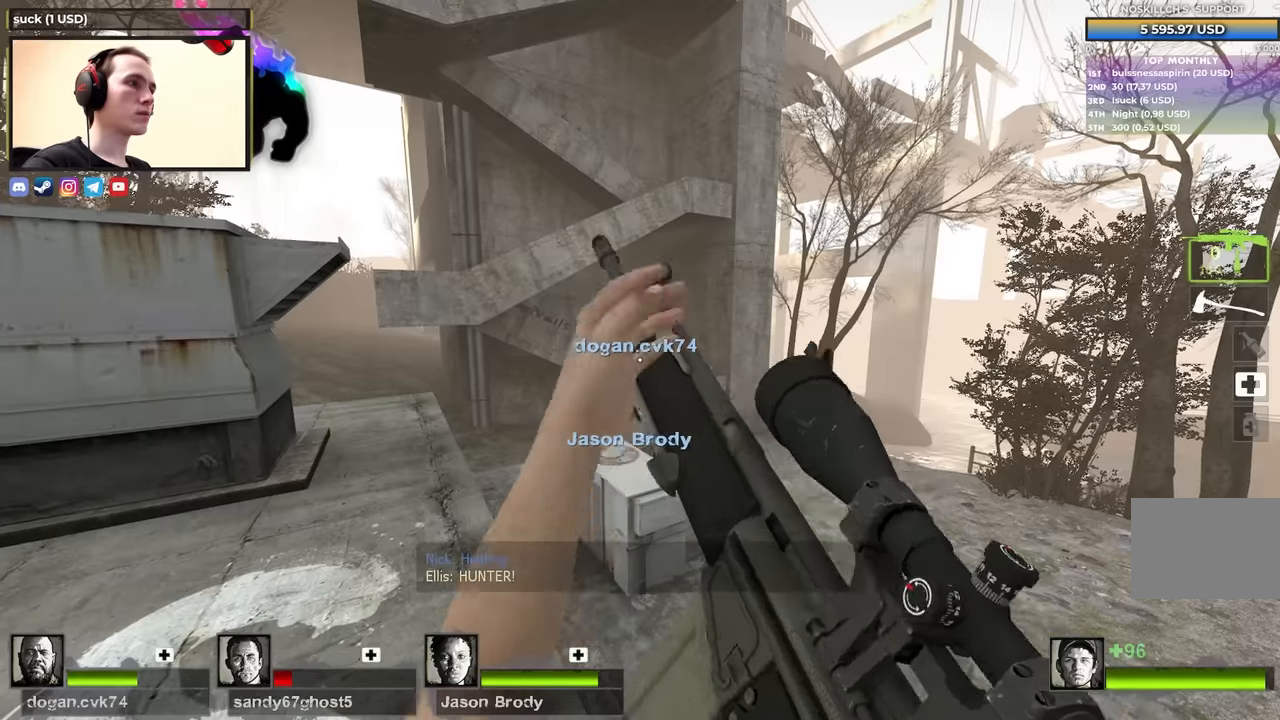
{"keys": ["d", "s"], "events": [[167, "a", "up"], [167, "shift", "up"], [250, "w", "up"], [400, "s", "down"], [483, "d", "down"]]}
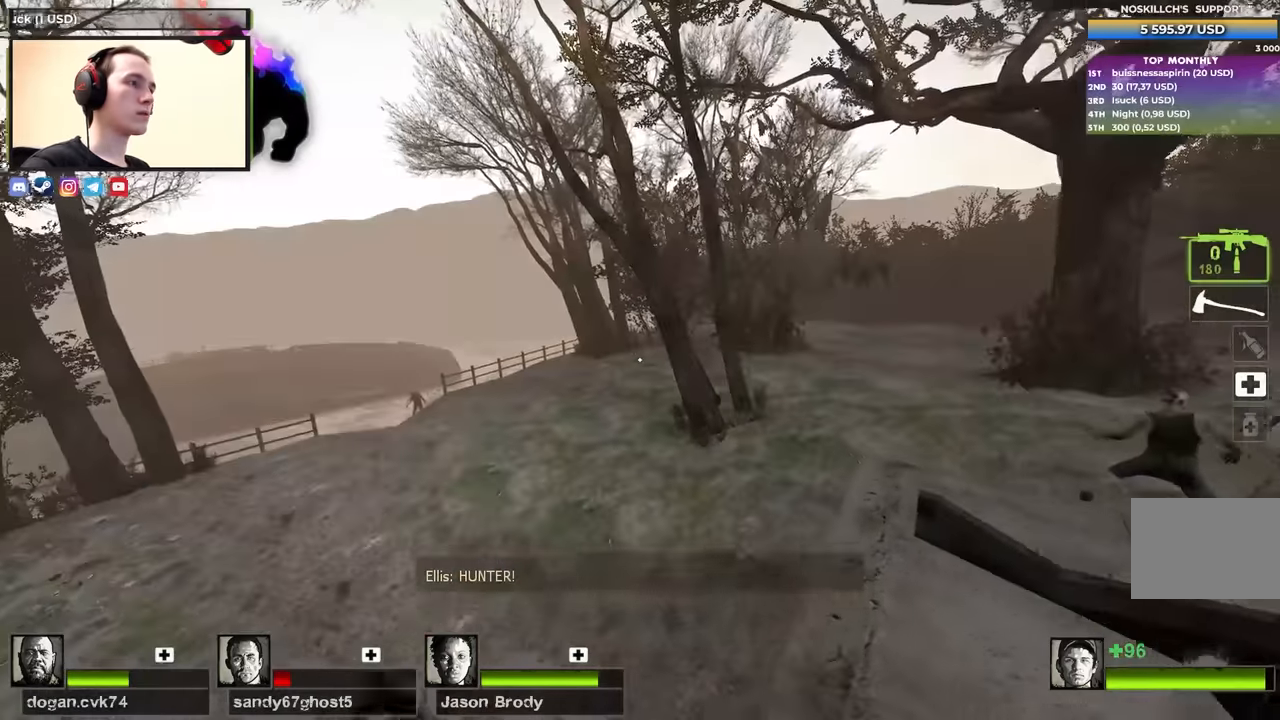
{"keys": ["d", "s"], "events": []}
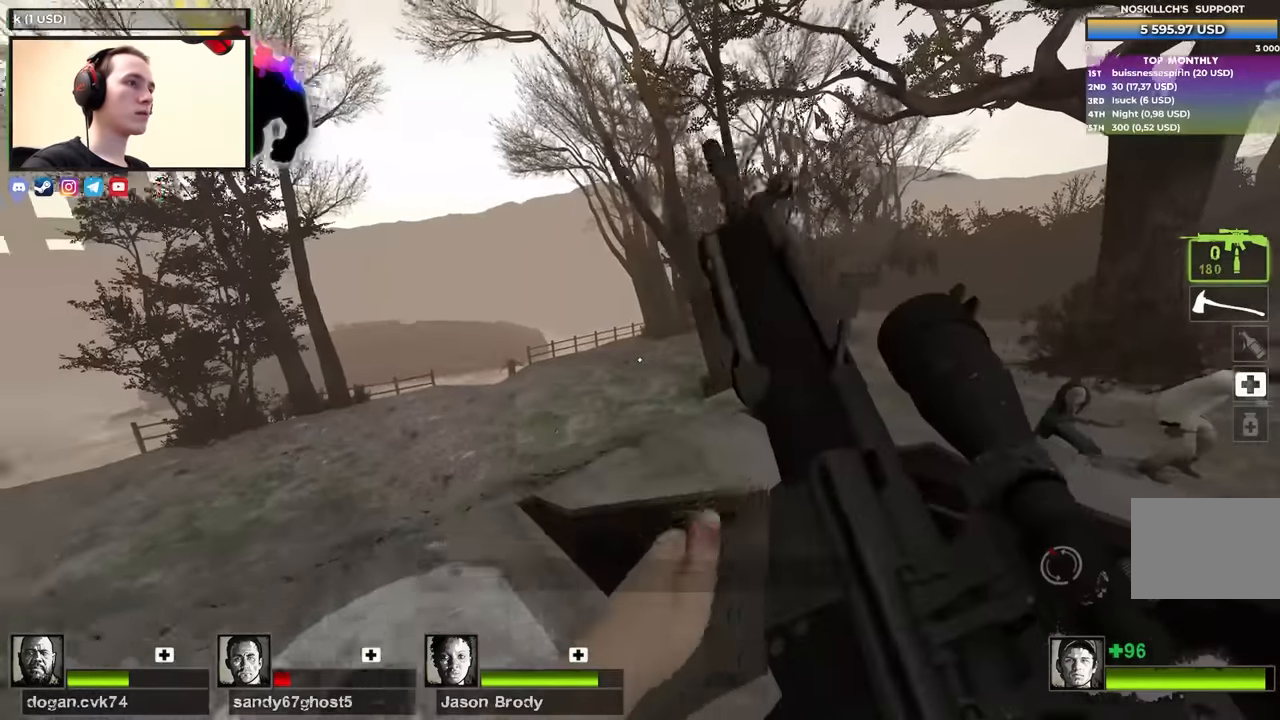
{"keys": ["d"], "events": [[183, "s", "up"], [233, "a", "down"], [300, "d", "up"], [383, "a", "up"], [417, "d", "down"]]}
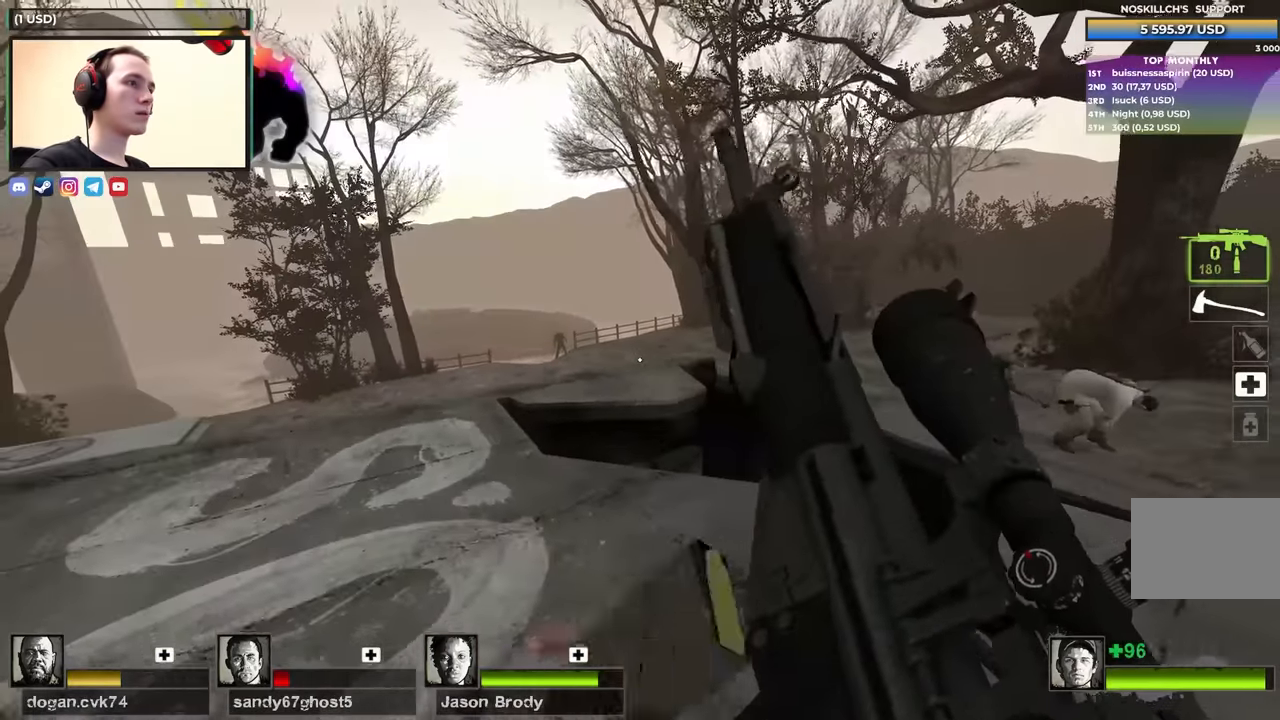
{"keys": ["a"], "events": [[17, "a", "down"], [17, "d", "up"], [167, "a", "up"], [167, "d", "down"], [250, "w", "down"], [400, "w", "up"], [450, "d", "up"], [483, "a", "down"]]}
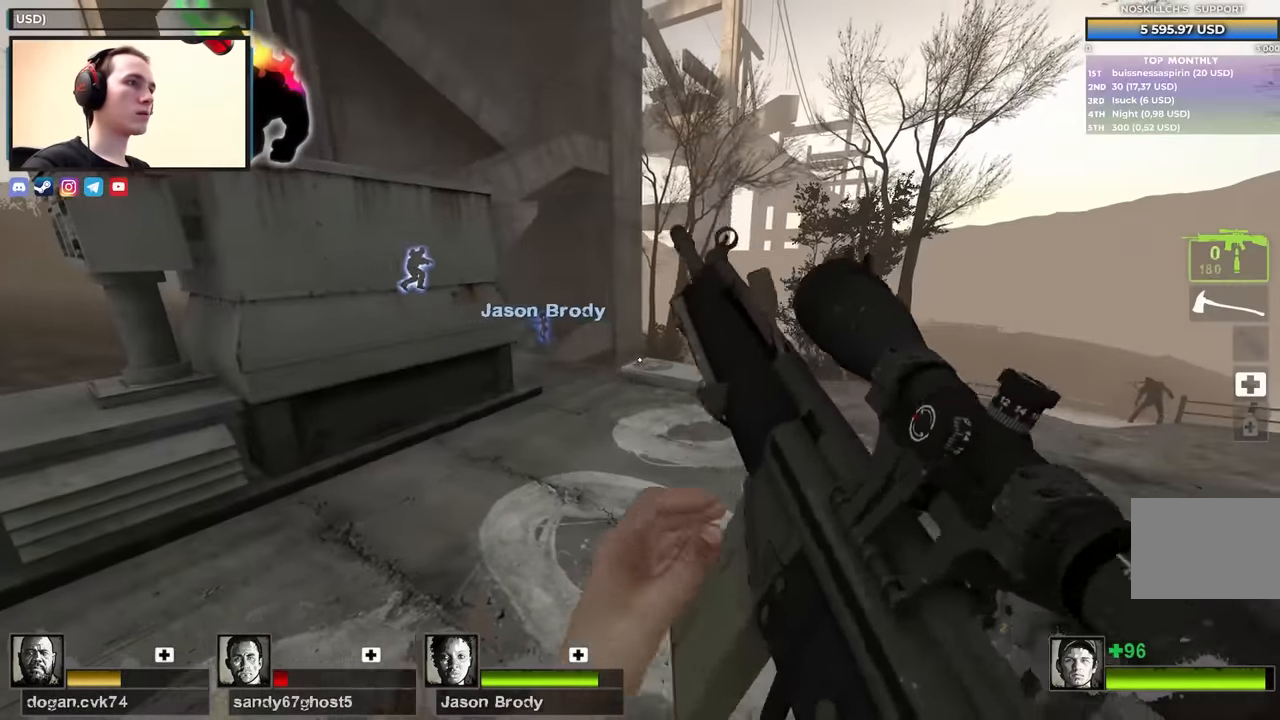
{"keys": ["d"], "events": [[133, "a", "up"], [133, "d", "down"], [217, "a", "down"], [217, "d", "up"], [467, "a", "up"], [500, "d", "down"]]}
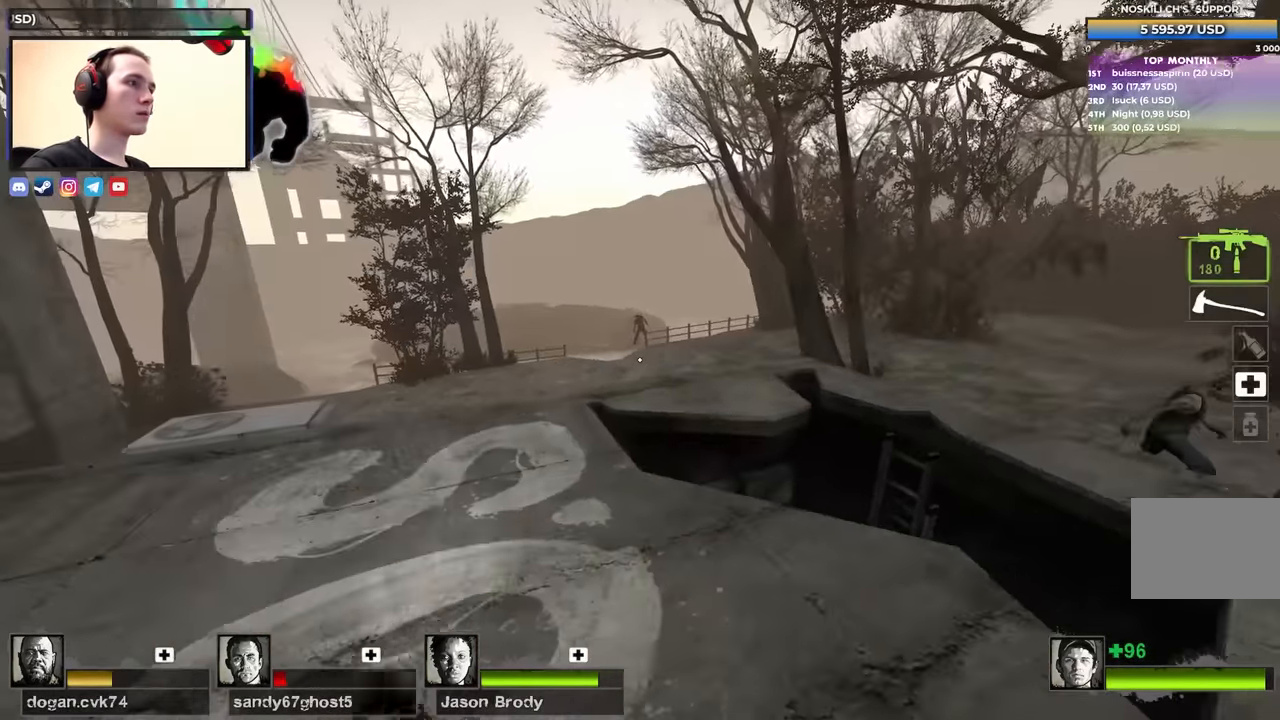
{"keys": ["ctrl"], "events": [[100, "d", "up"], [150, "a", "down"], [183, "a", "up"], [183, "ctrl", "down"]]}
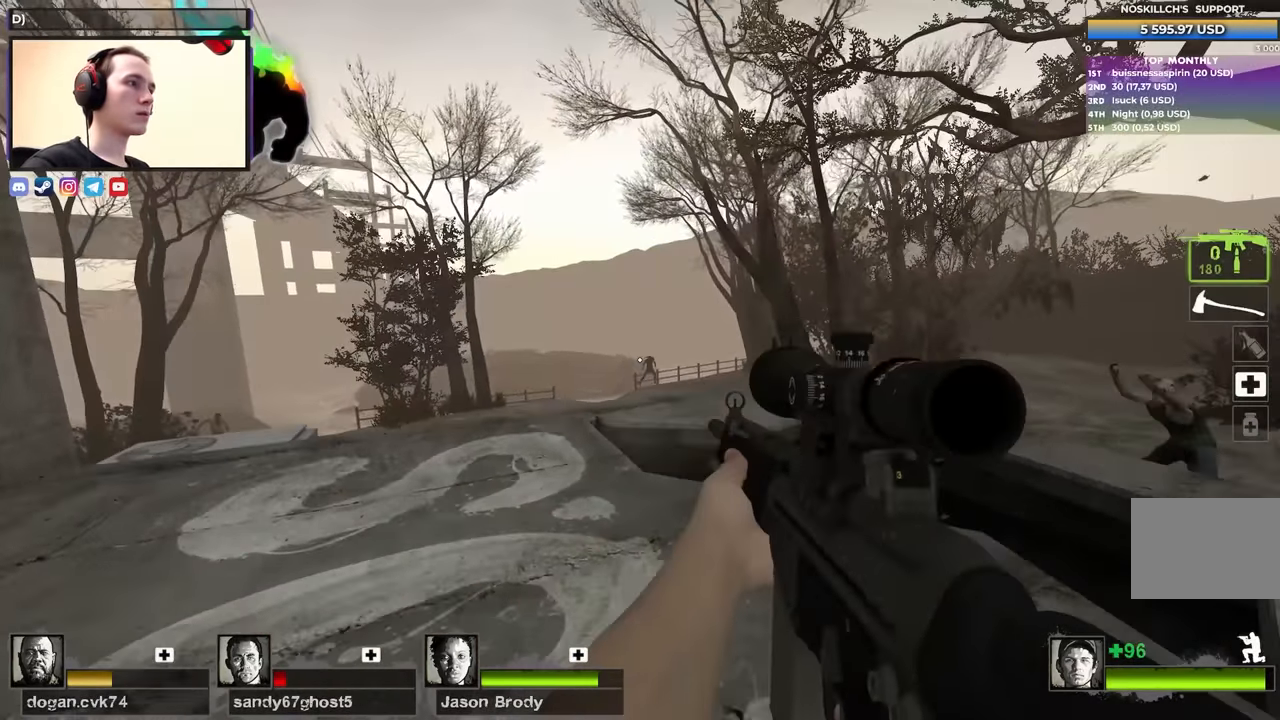
{"keys": ["ctrl"], "events": []}
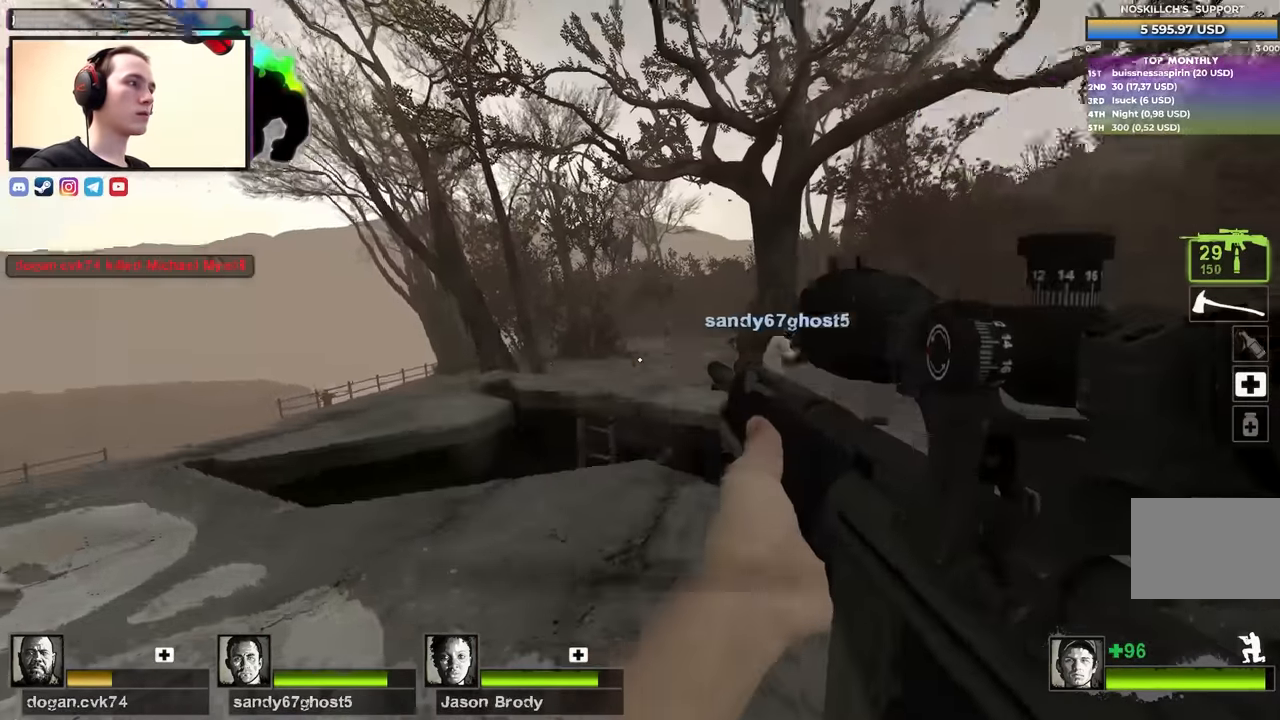
{"keys": ["ctrl"], "events": []}
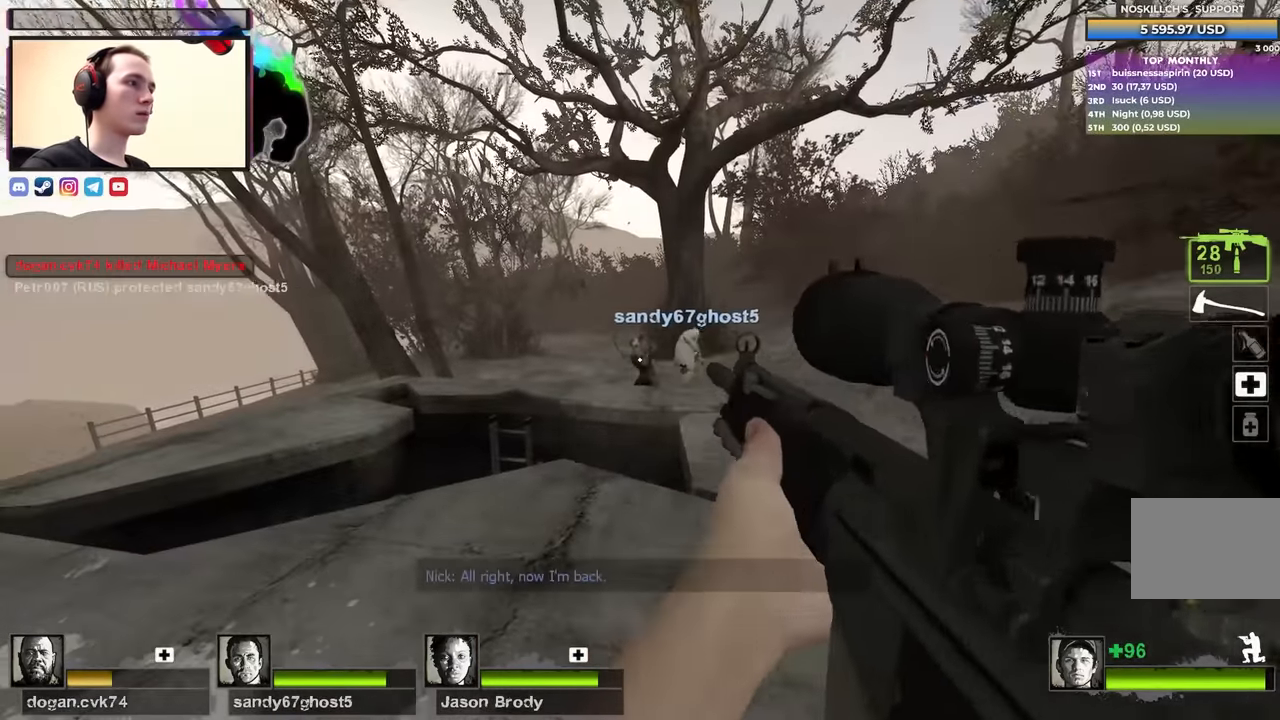
{"keys": ["a"], "events": [[283, "ctrl", "up"], [383, "s", "down"], [417, "a", "down"], [483, "s", "up"]]}
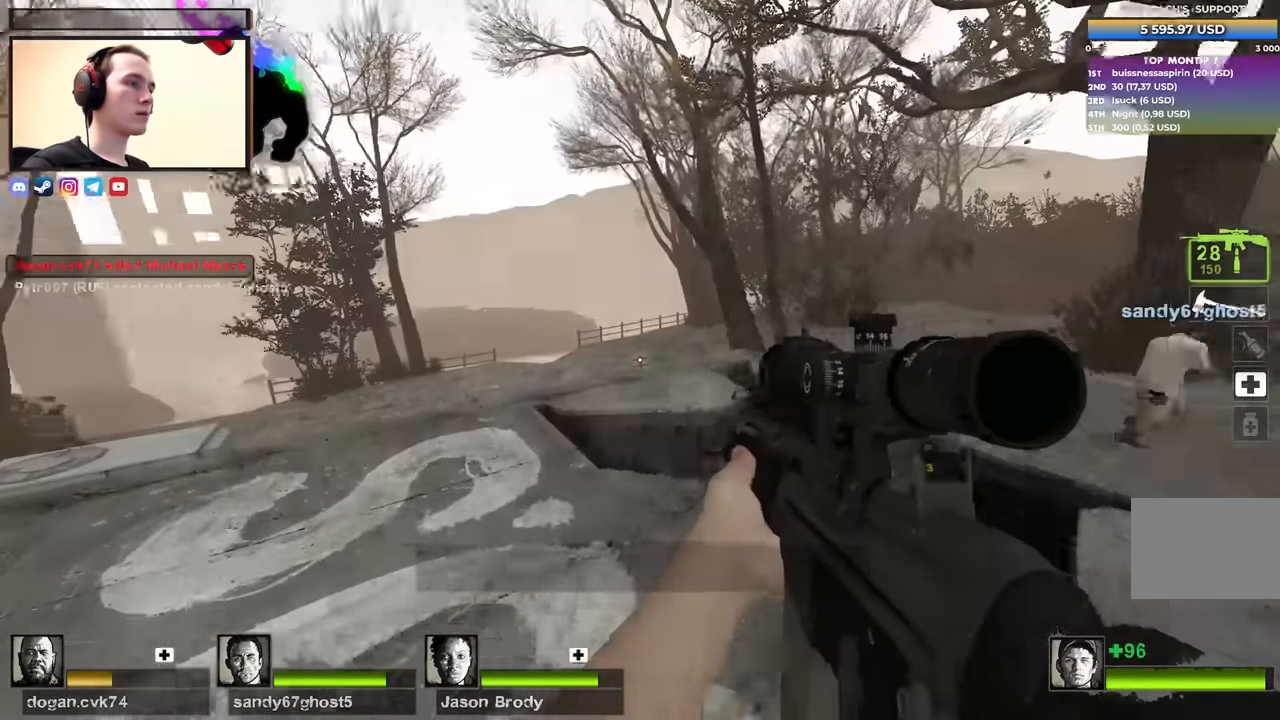
{"keys": ["a", "w"], "events": [[83, "w", "down"]]}
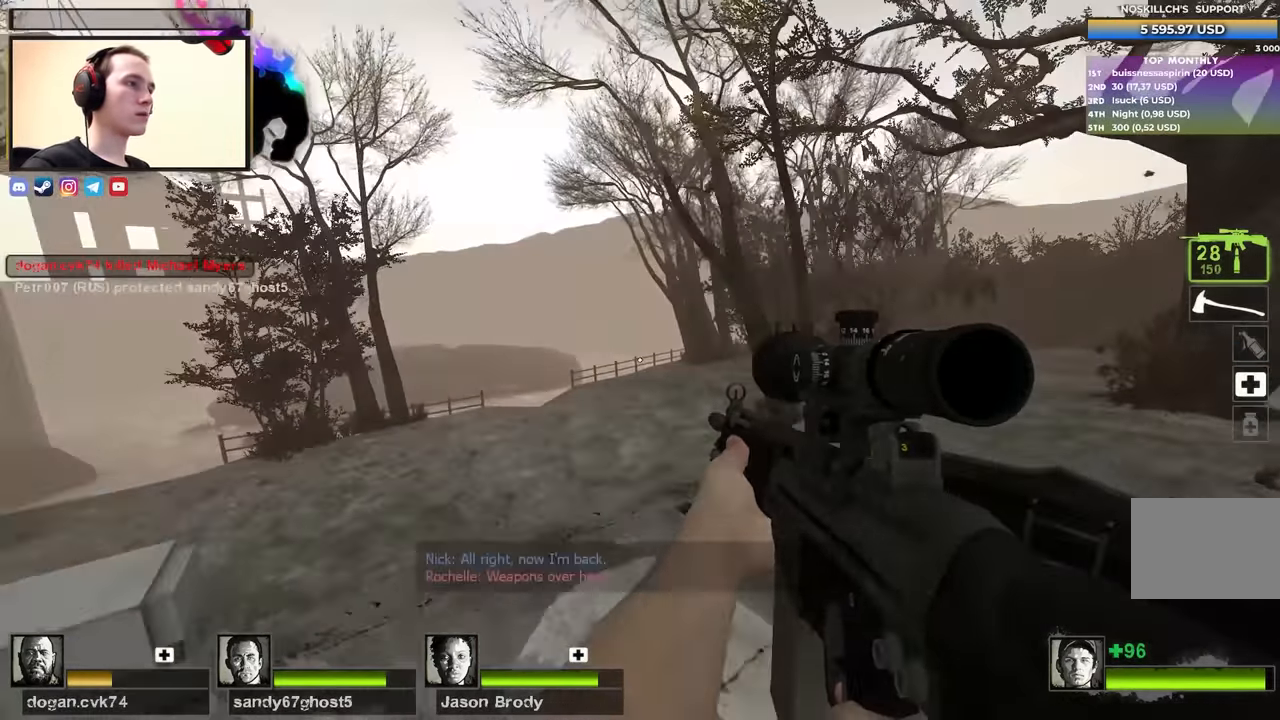
{"keys": ["a", "space", "w"], "events": [[233, "a", "up"], [367, "a", "down"], [450, "space", "down"]]}
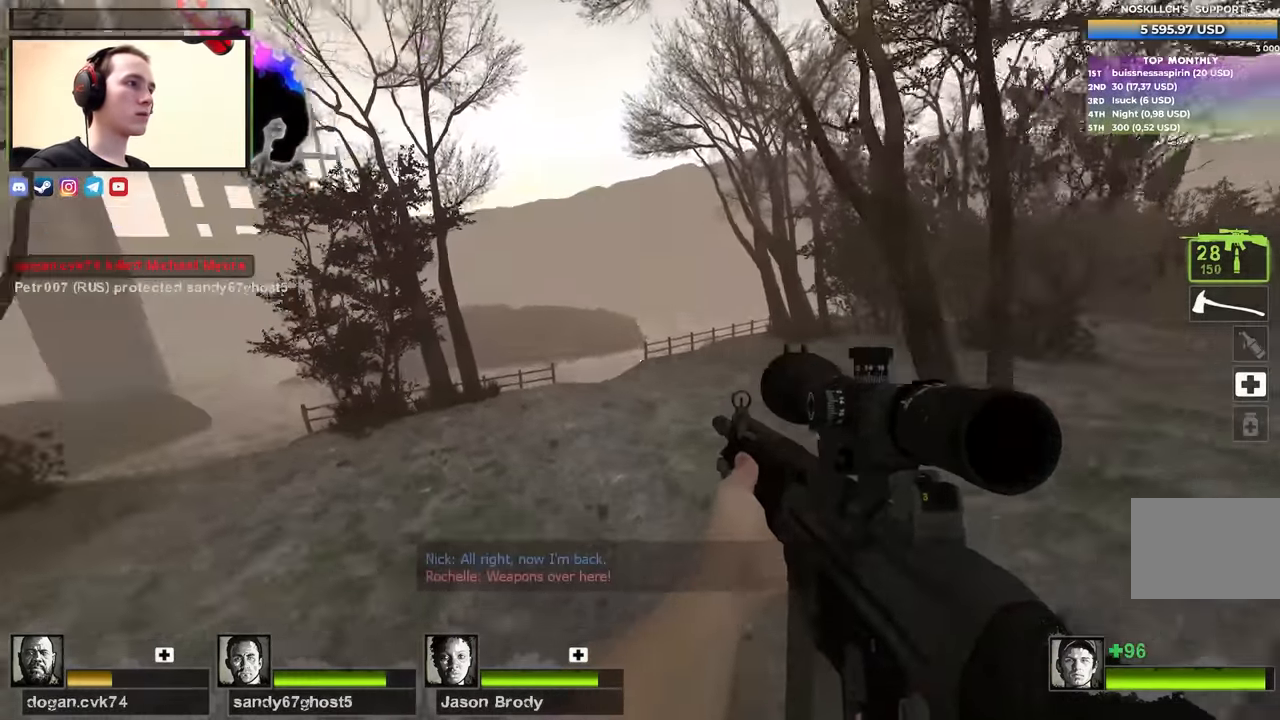
{"keys": [], "events": [[50, "space", "up"], [50, "w", "up"], [483, "a", "up"]]}
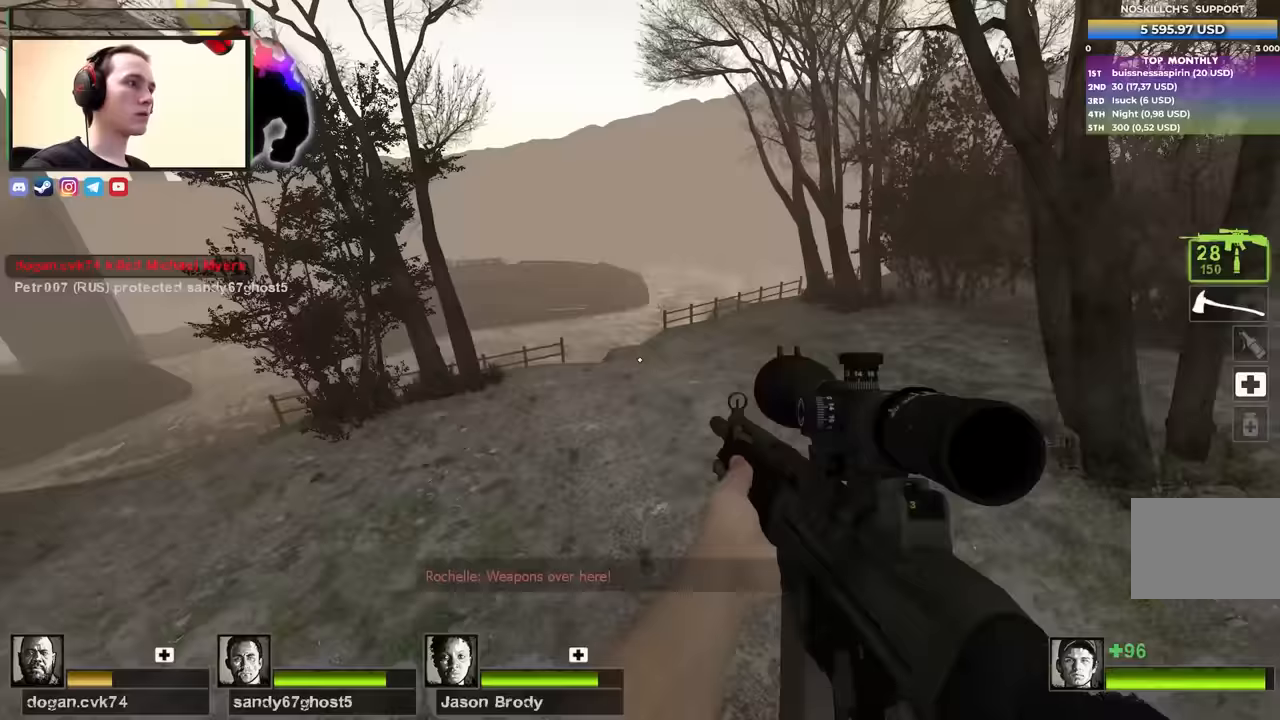
{"keys": ["w"], "events": [[17, "d", "down"], [250, "d", "up"], [300, "a", "down"], [400, "a", "up"], [450, "w", "down"]]}
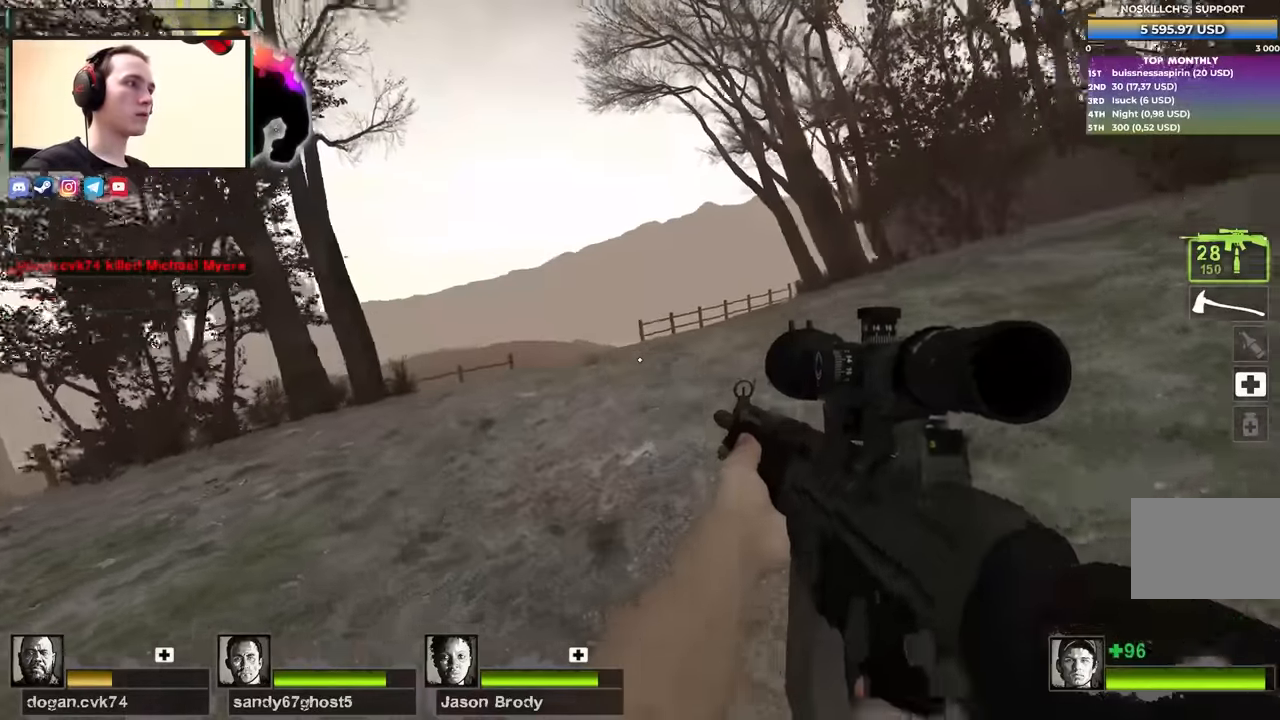
{"keys": ["a", "w"], "events": [[83, "q", "down"], [183, "q", "up"], [267, "a", "down"]]}
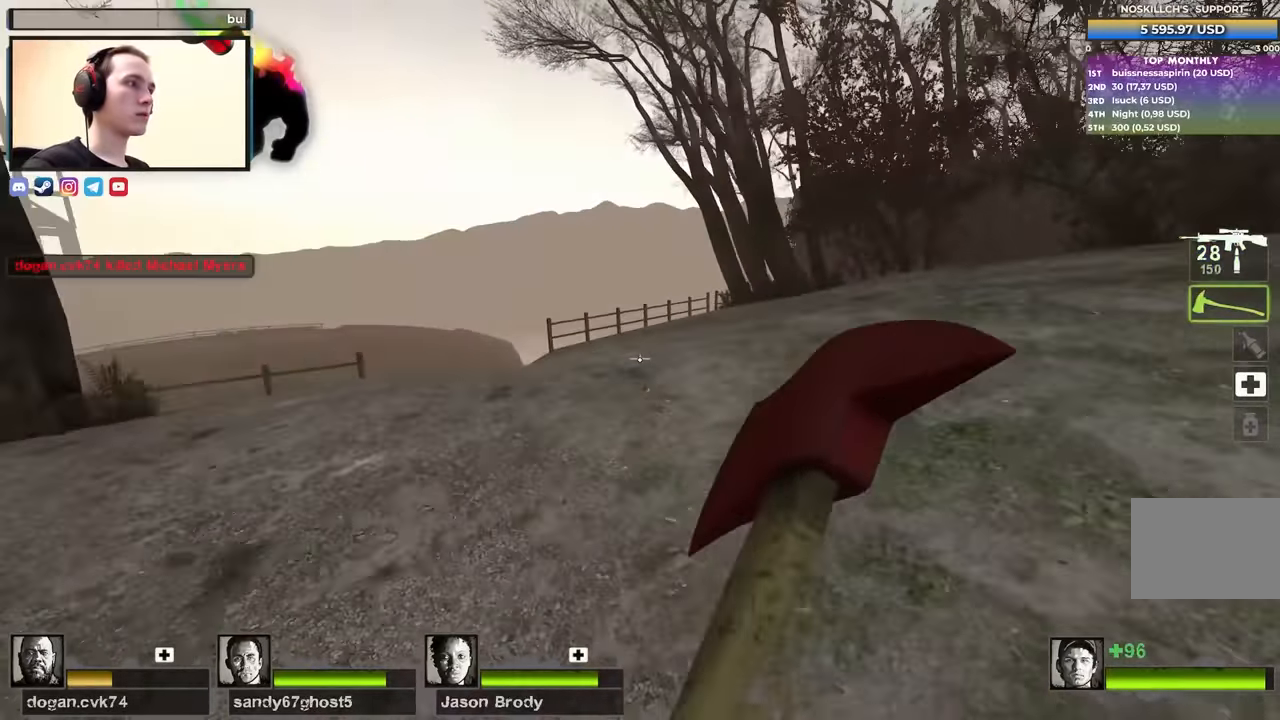
{"keys": ["a"], "events": [[100, "space", "down"], [200, "space", "up"], [233, "w", "up"]]}
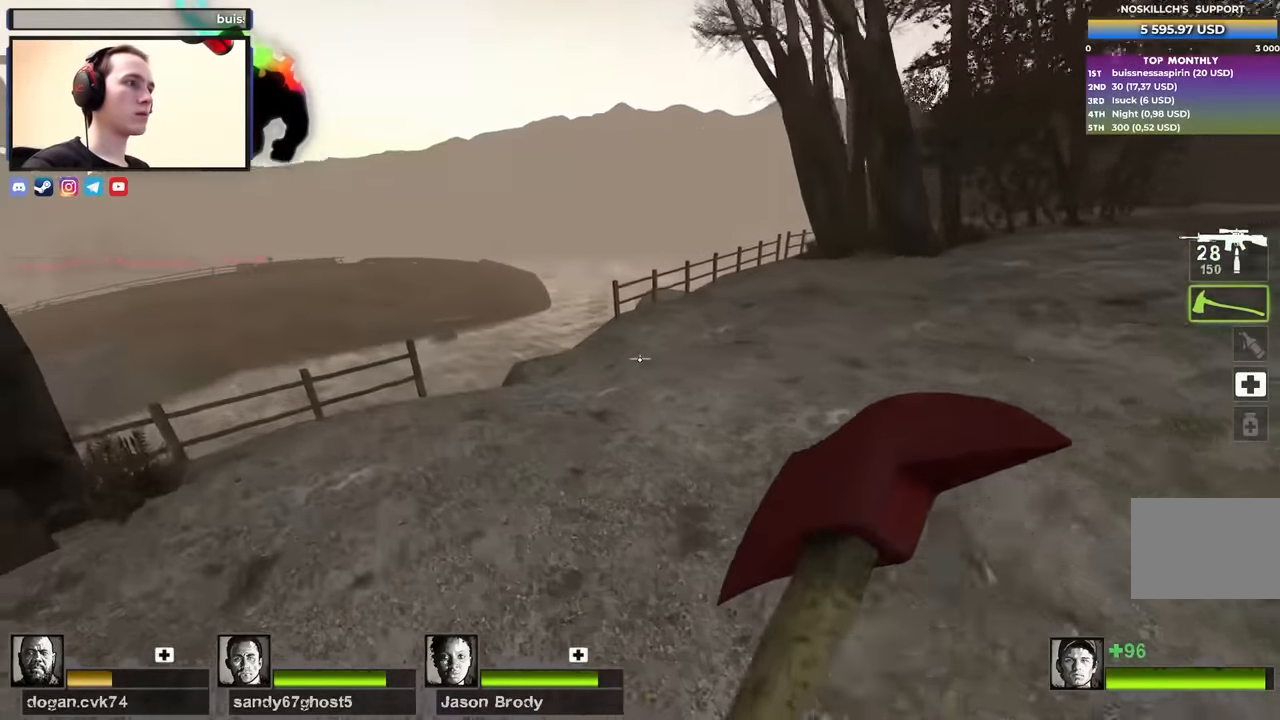
{"keys": ["a", "w"], "events": [[500, "w", "down"]]}
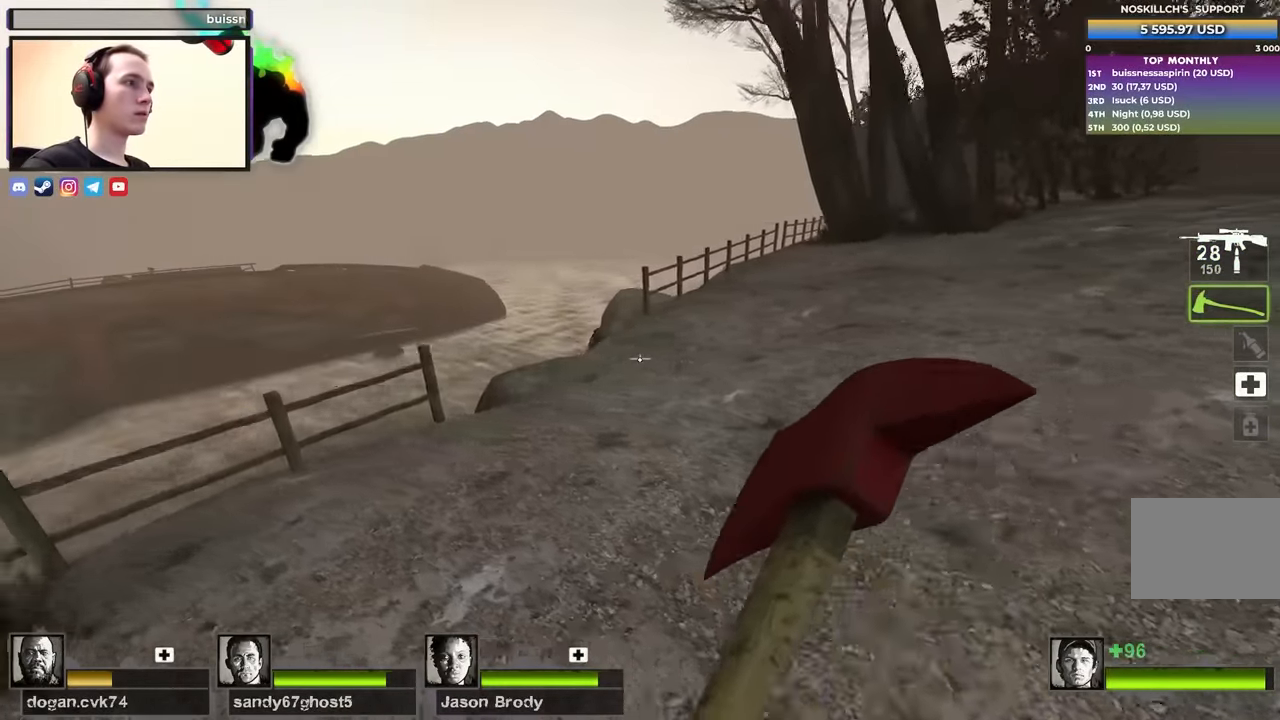
{"keys": ["a", "w"], "events": [[217, "a", "up"], [217, "d", "down"], [217, "w", "up"], [417, "w", "down"], [500, "a", "down"], [500, "d", "up"]]}
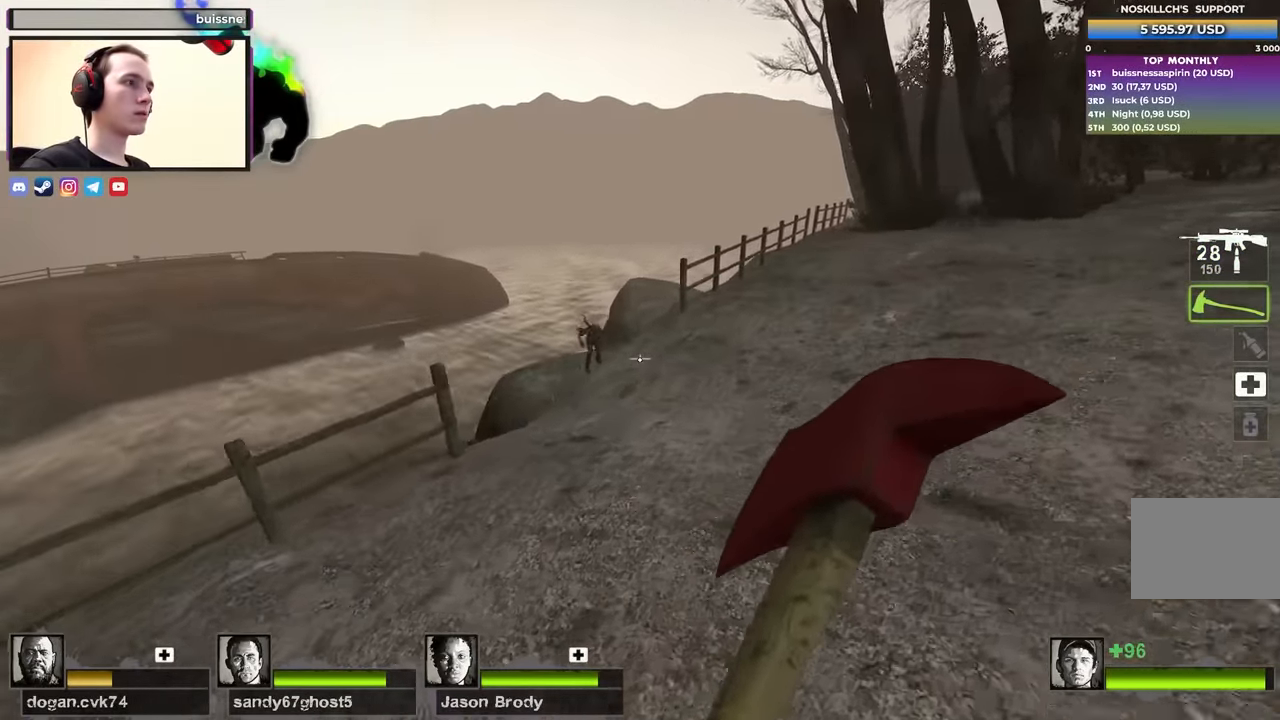
{"keys": ["q"], "events": [[283, "a", "up"], [333, "w", "up"], [467, "q", "down"]]}
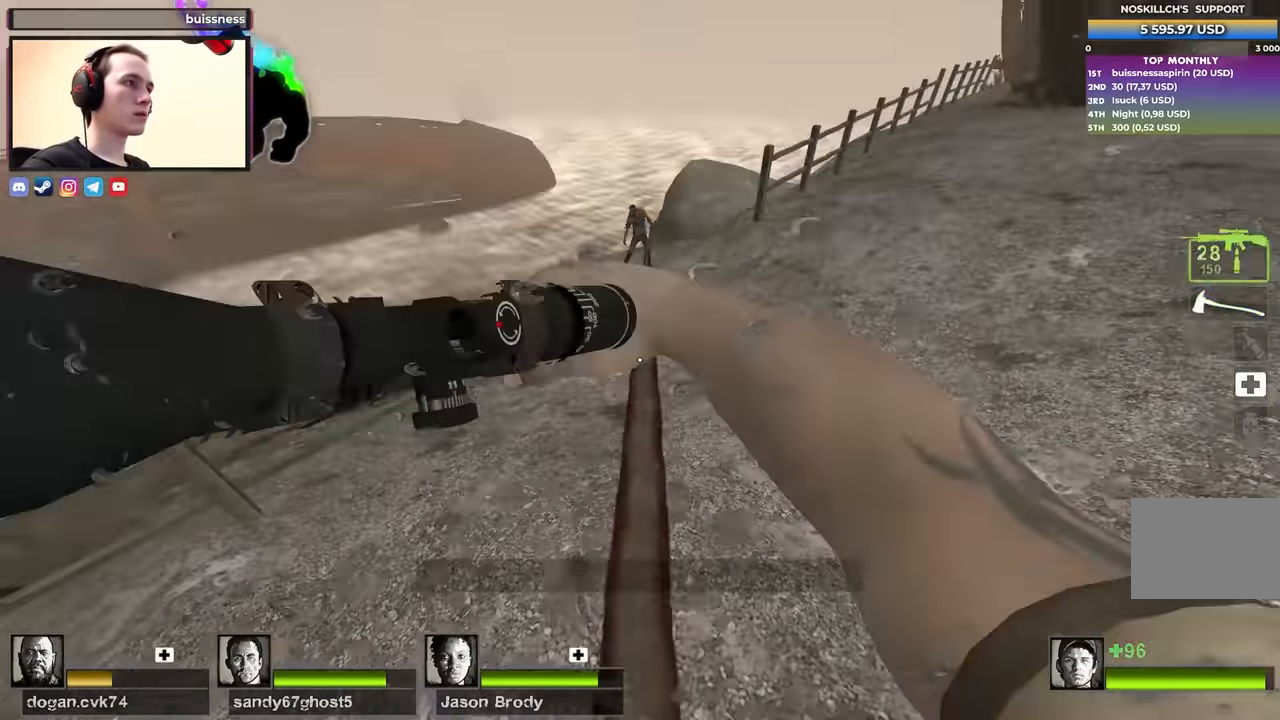
{"keys": ["f", "shift"], "events": [[67, "q", "up"], [300, "shift", "down"], [350, "f", "down"]]}
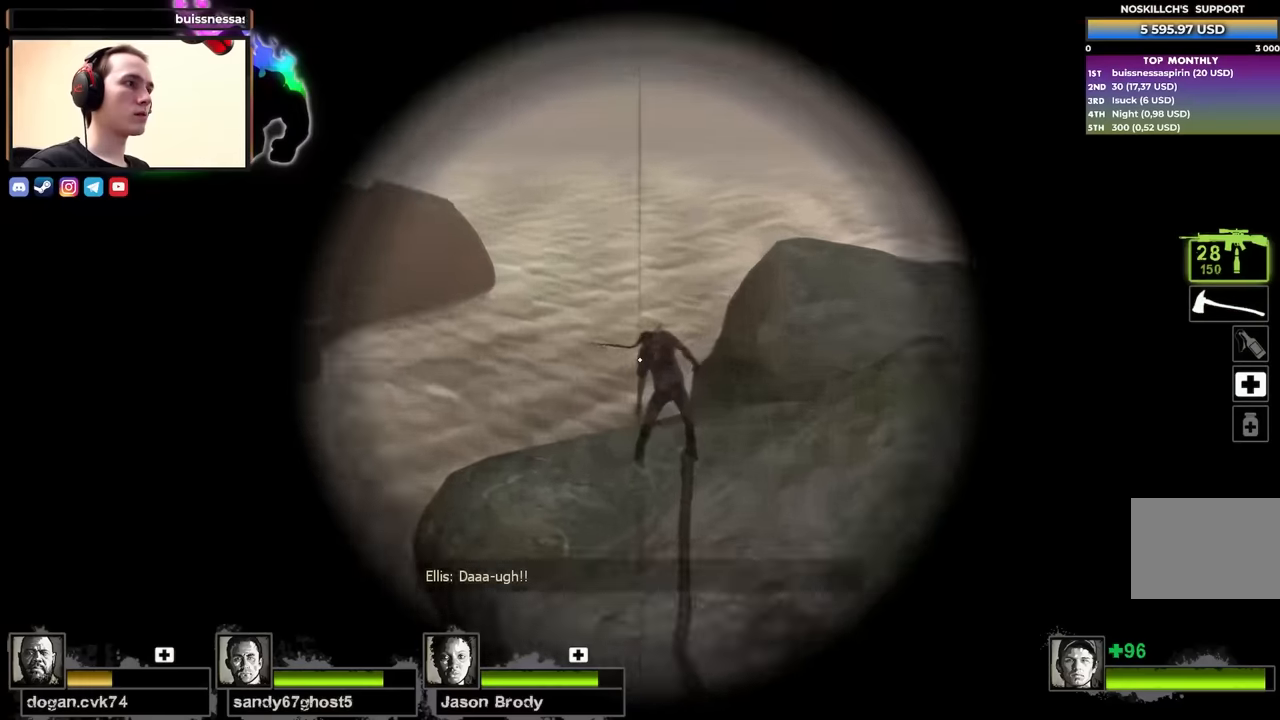
{"keys": ["shift"], "events": [[34, "f", "up"]]}
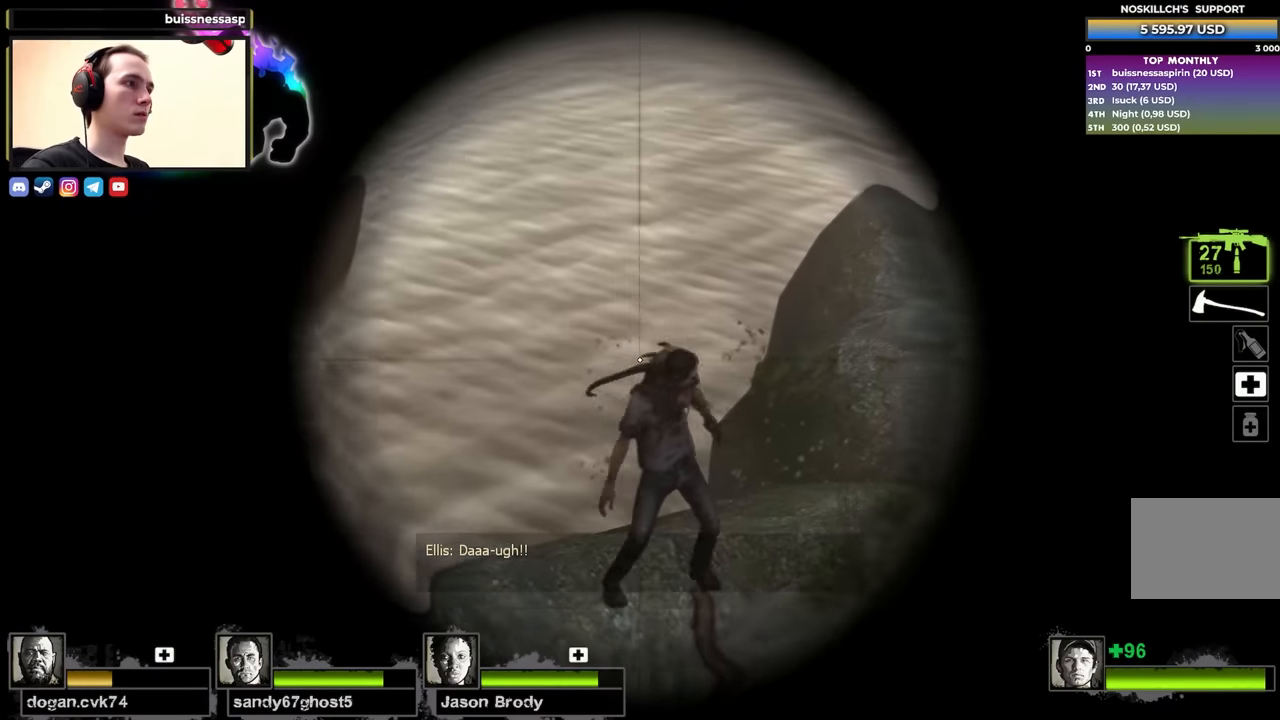
{"keys": ["shift"], "events": [[234, "s", "down"], [334, "f", "down"], [384, "f", "up"], [384, "s", "up"]]}
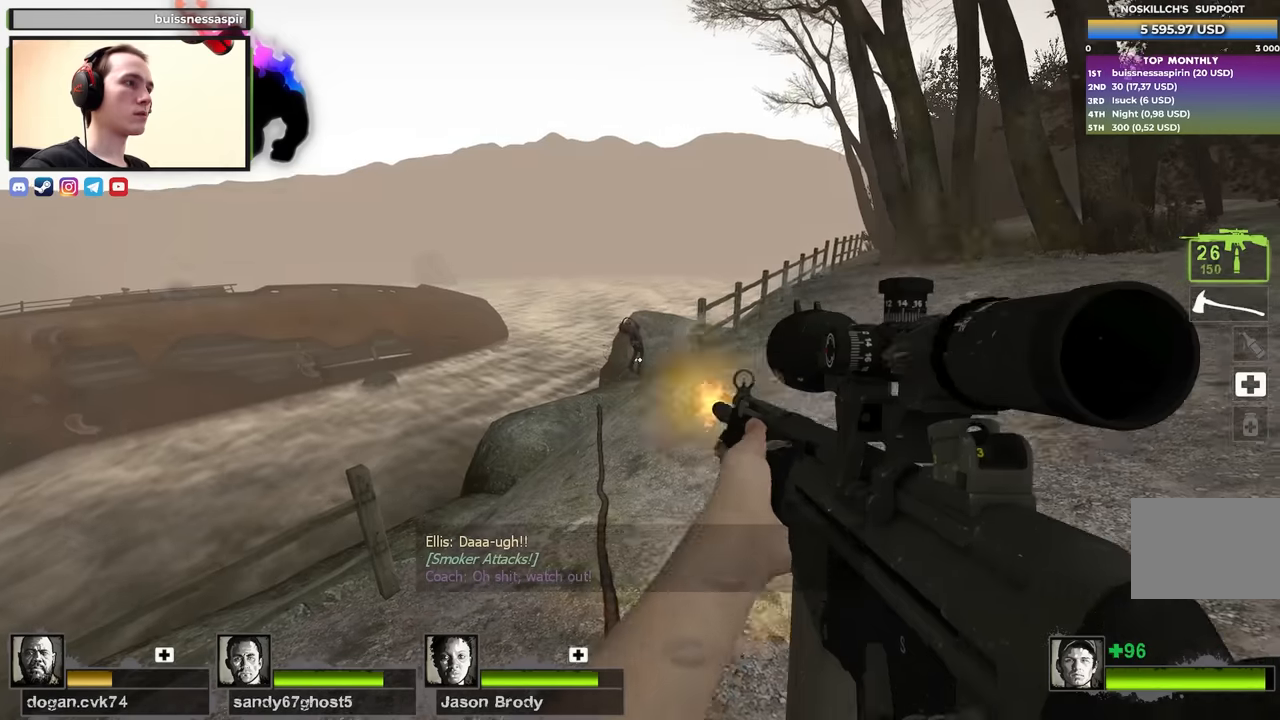
{"keys": ["shift"], "events": []}
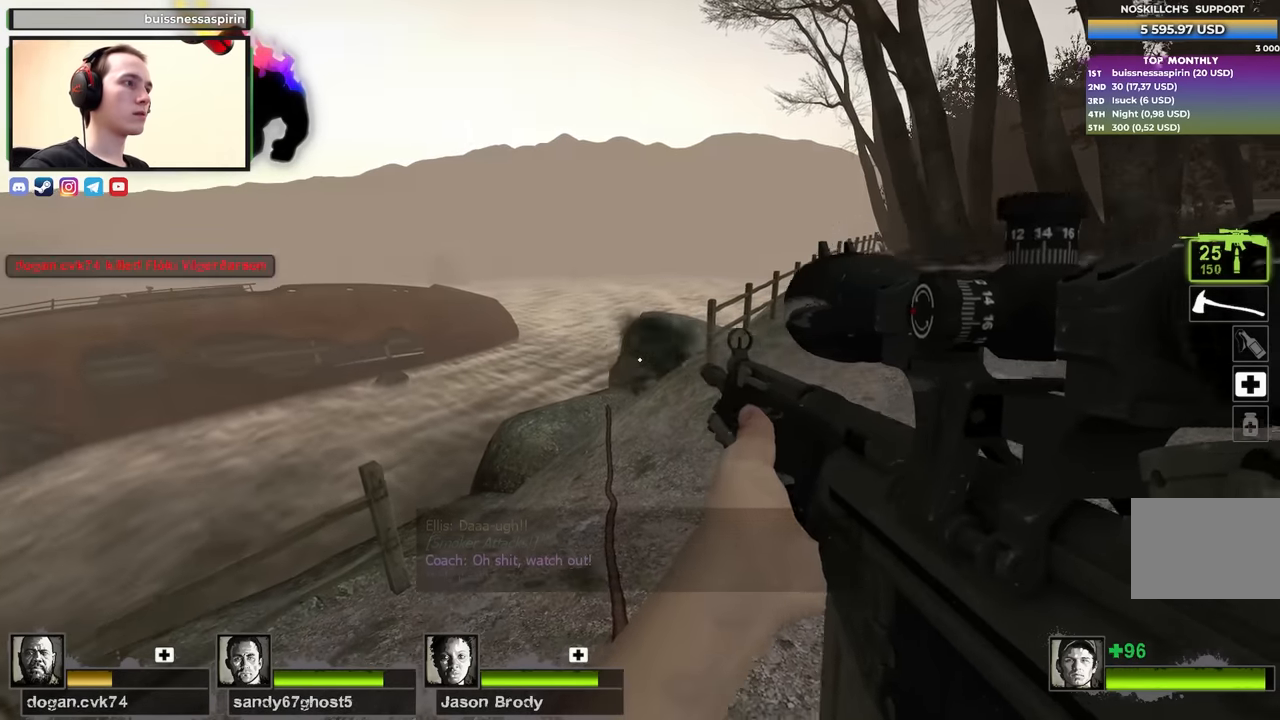
{"keys": [], "events": [[467, "shift", "up"]]}
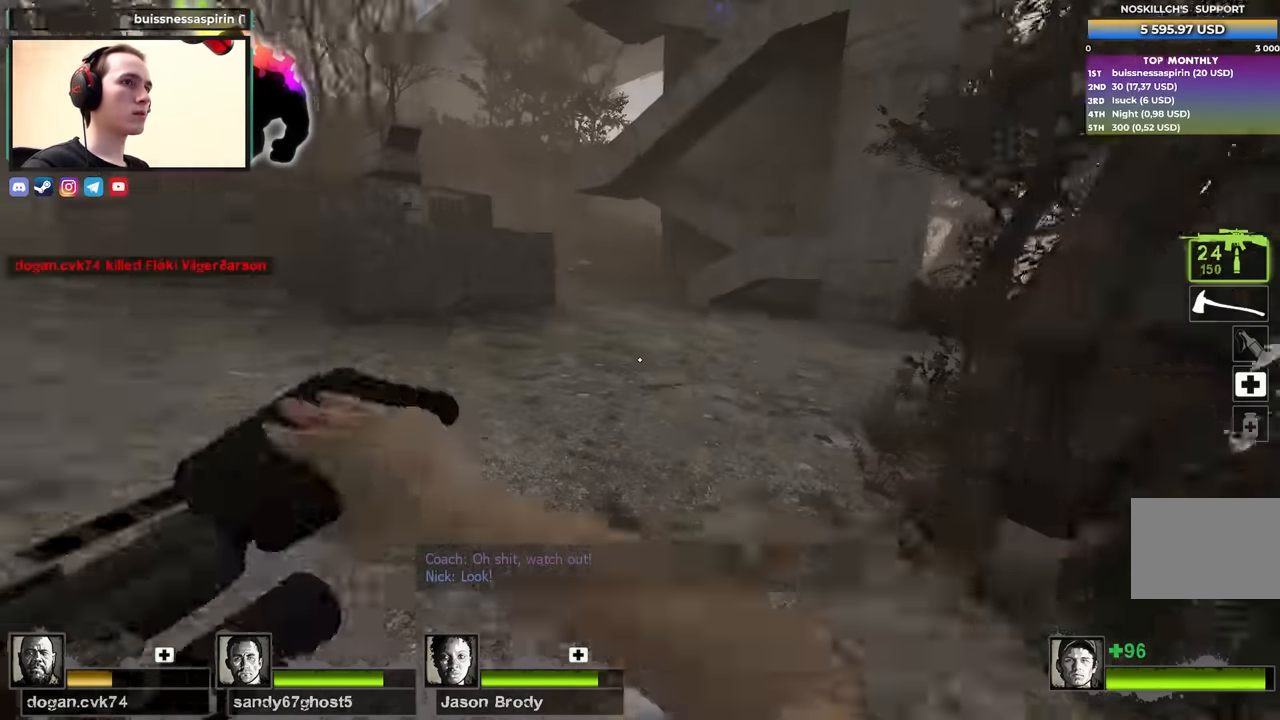
{"keys": [], "events": [[317, "w", "down"], [450, "w", "up"]]}
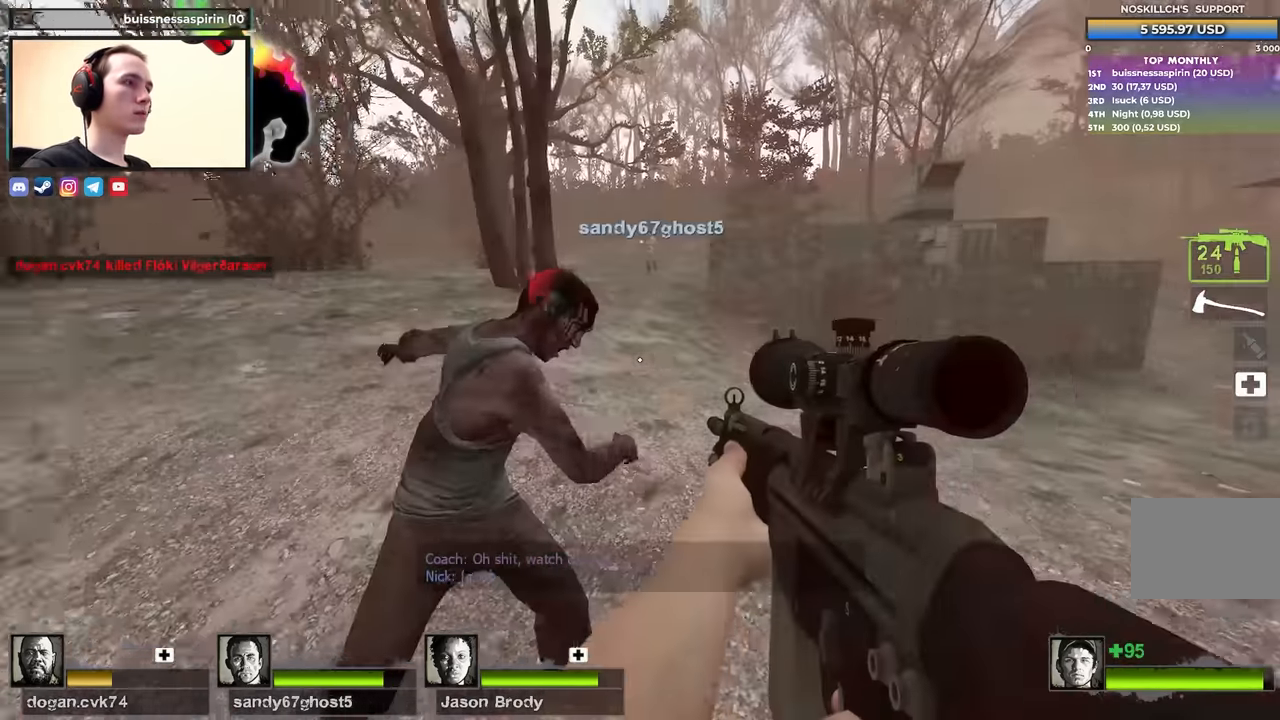
{"keys": ["w"], "events": [[267, "s", "down"], [367, "s", "up"], [467, "w", "down"]]}
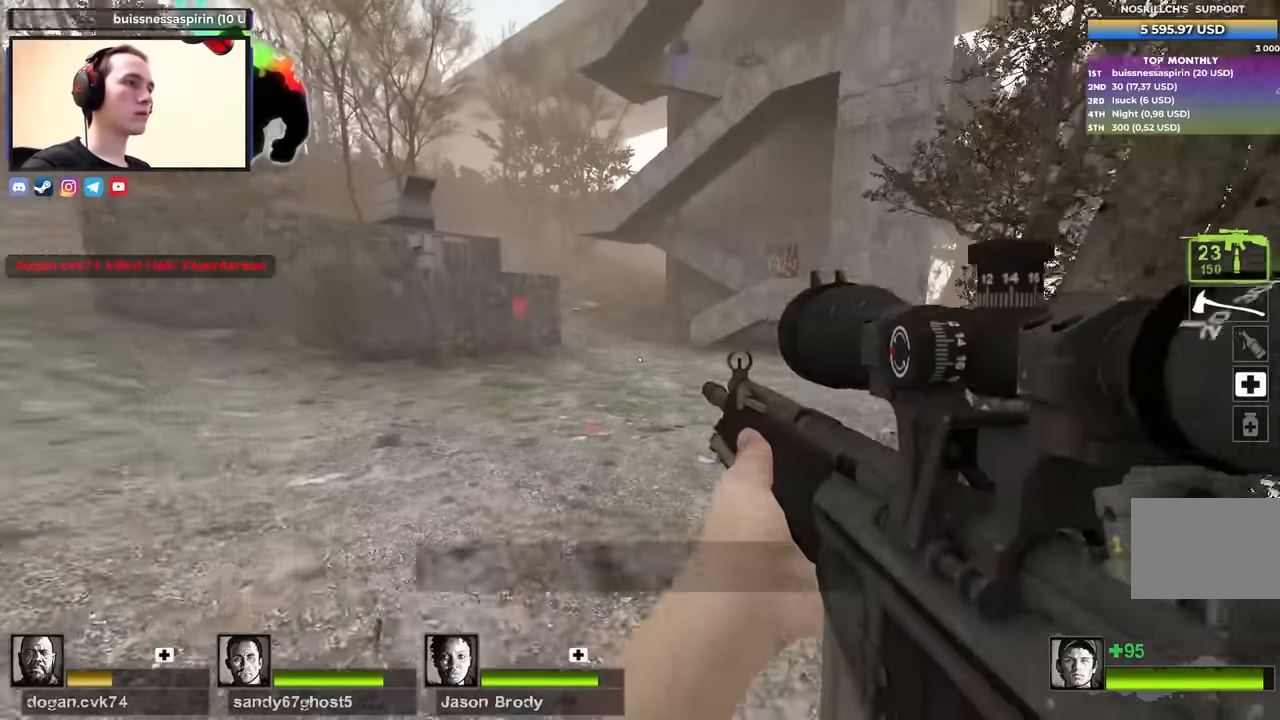
{"keys": ["w"], "events": []}